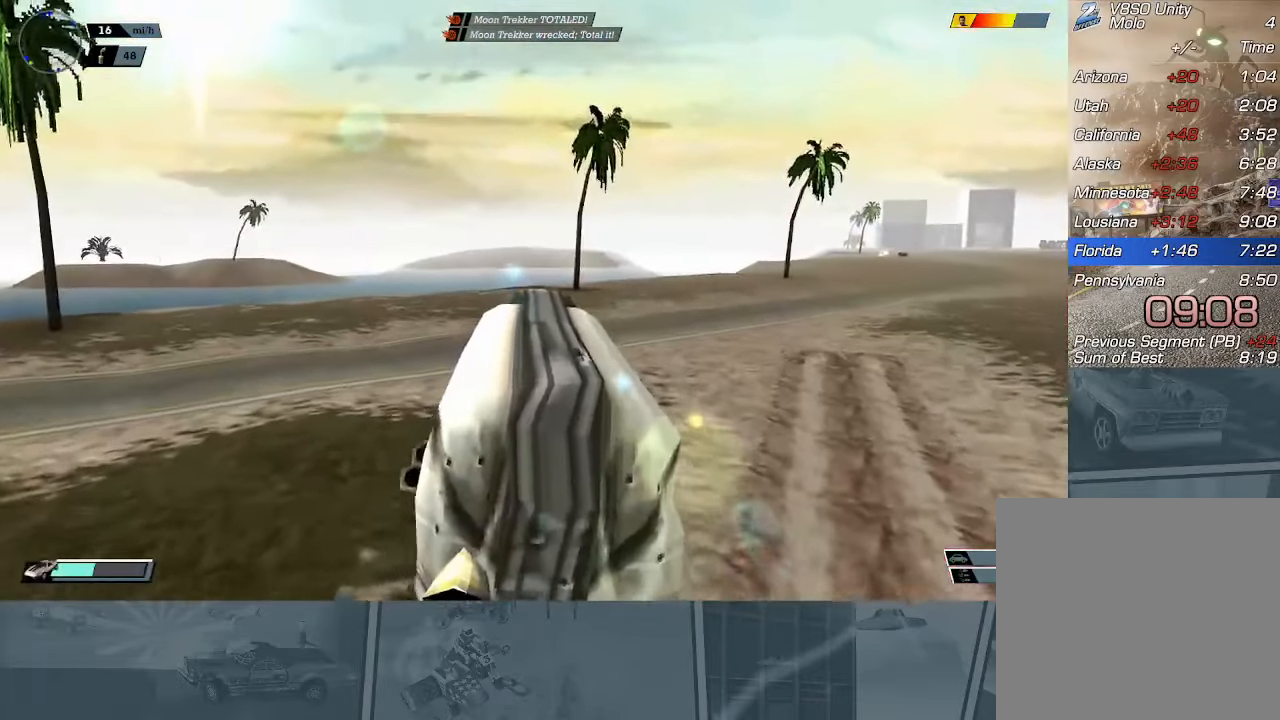
Gameplay with a controller (Xbox layout); each line is a JSON object with the inputs held at the frame after it. "events" lists button and stick changes between this image and that frame as [ms after this image, input, new state], when the widget could be followed in between. Not read: right_stick.
{"buttons": ["R2"], "left_stick": "right", "events": [[183, "left_stick", "right"], [233, "X", "down"], [484, "X", "up"]]}
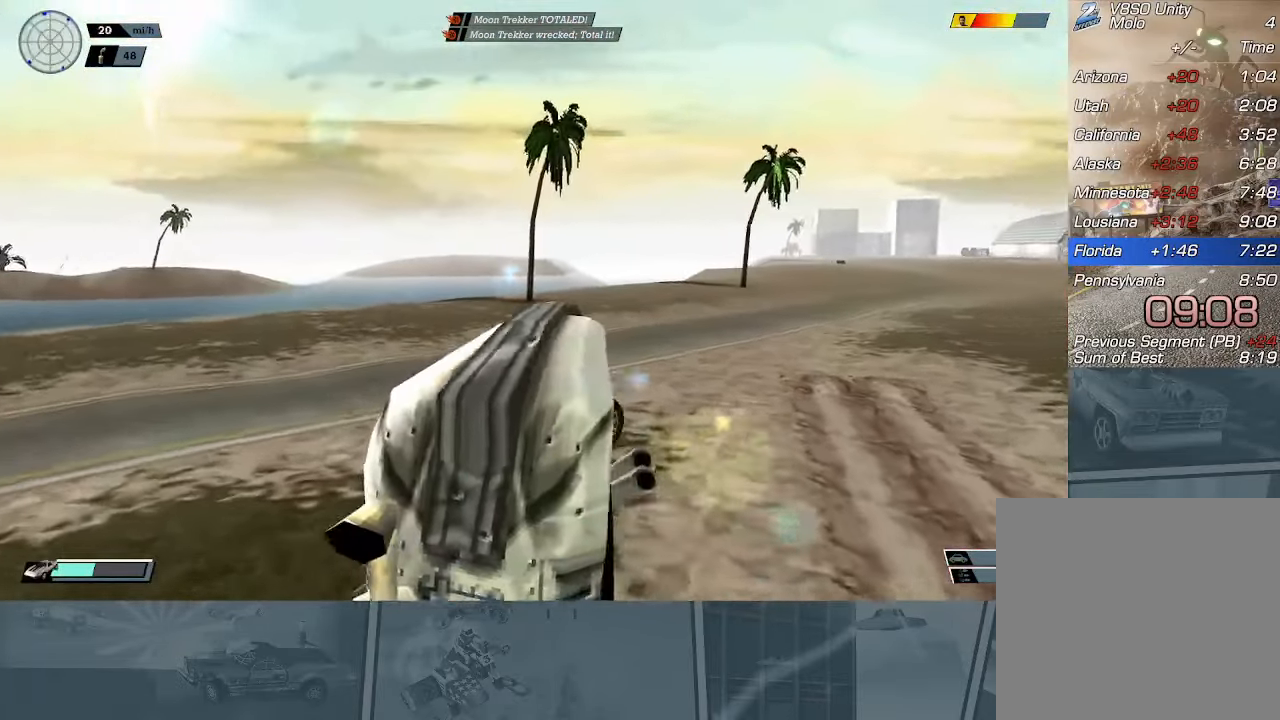
{"buttons": ["R2"], "left_stick": "right", "events": [[17, "left_stick", "center"], [150, "left_stick", "right"], [250, "R2", "up"], [300, "R2", "down"]]}
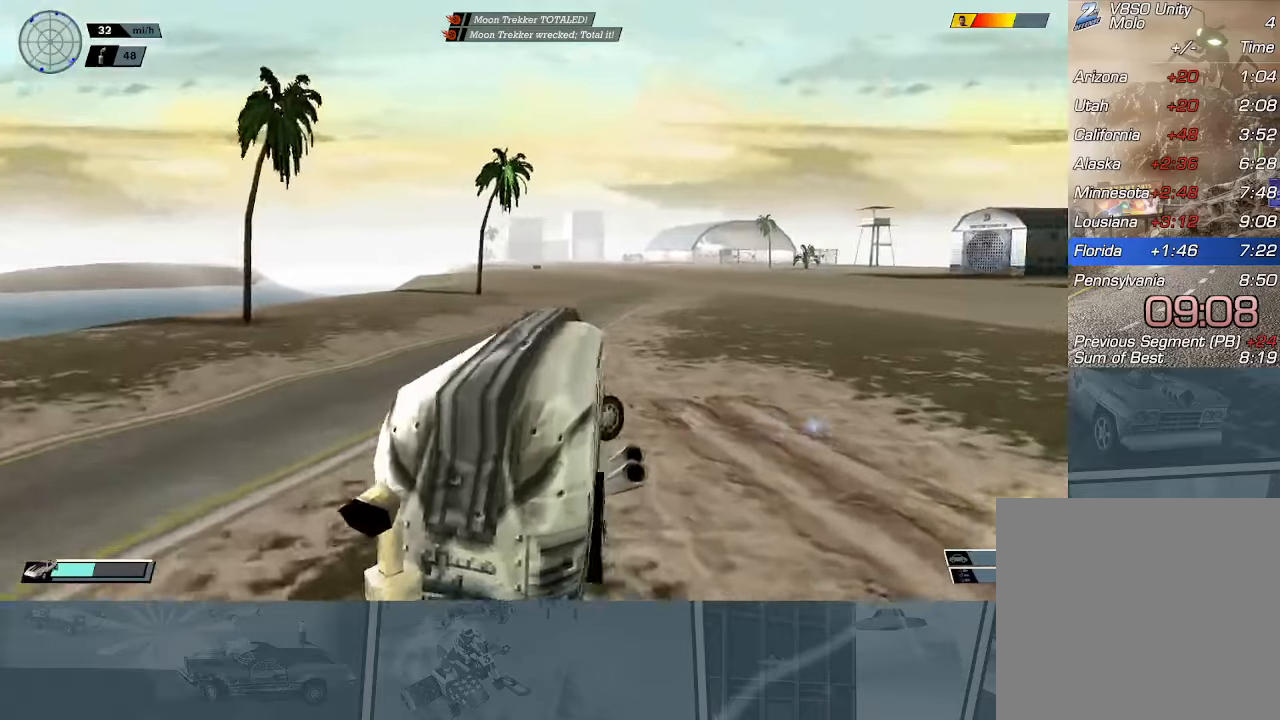
{"buttons": ["R2"], "left_stick": "center", "events": [[50, "left_stick", "center"], [100, "left_stick", "right"], [201, "X", "down"], [434, "X", "up"], [451, "R2", "up"], [467, "left_stick", "center"], [501, "R2", "down"]]}
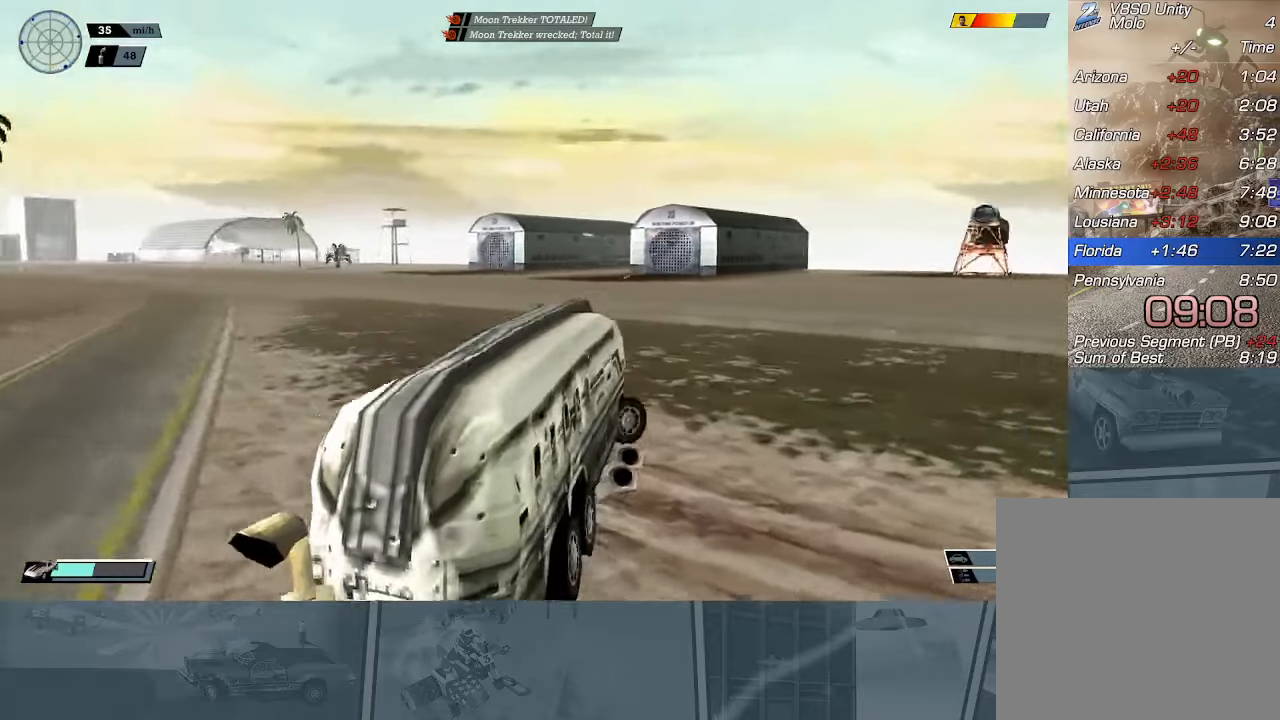
{"buttons": ["X", "R2"], "left_stick": "right", "events": [[100, "left_stick", "right"], [400, "X", "down"]]}
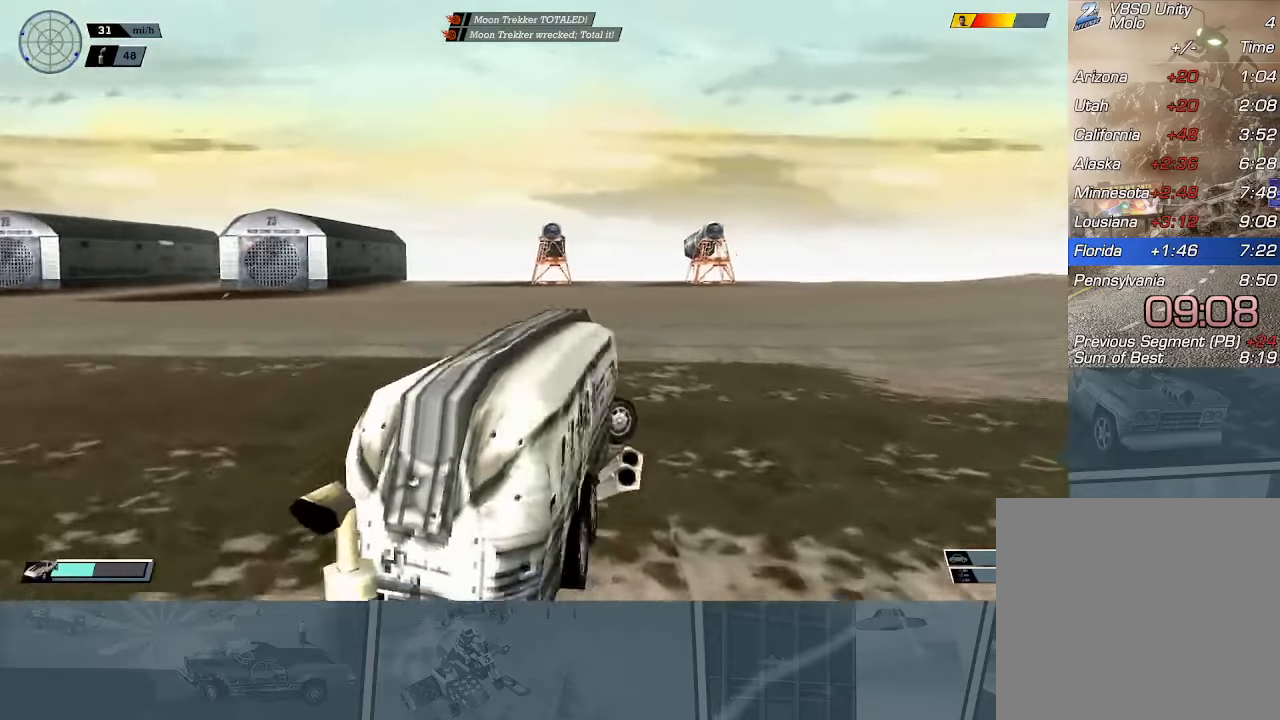
{"buttons": ["X", "R2"], "left_stick": "right", "events": [[134, "X", "up"], [150, "R2", "up"], [217, "R2", "down"], [217, "left_stick", "center"], [301, "left_stick", "right"], [484, "X", "down"]]}
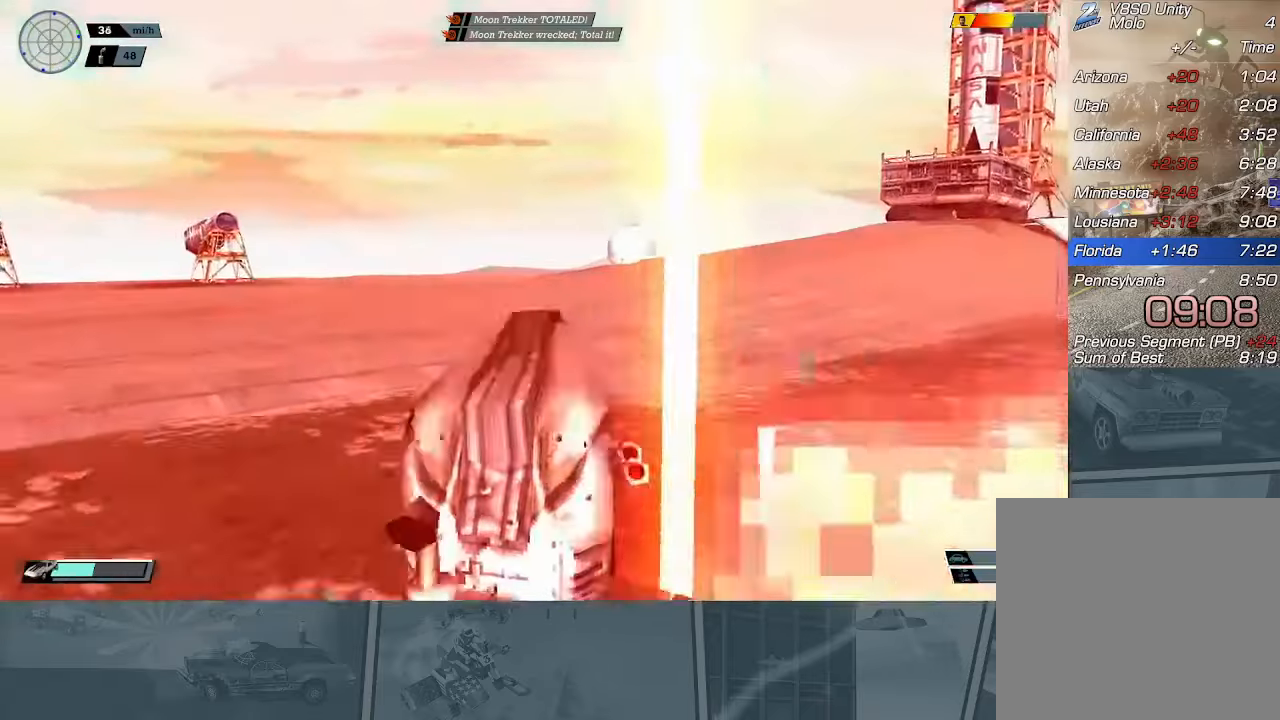
{"buttons": ["R2"], "left_stick": "center", "events": [[150, "X", "up"], [384, "left_stick", "center"]]}
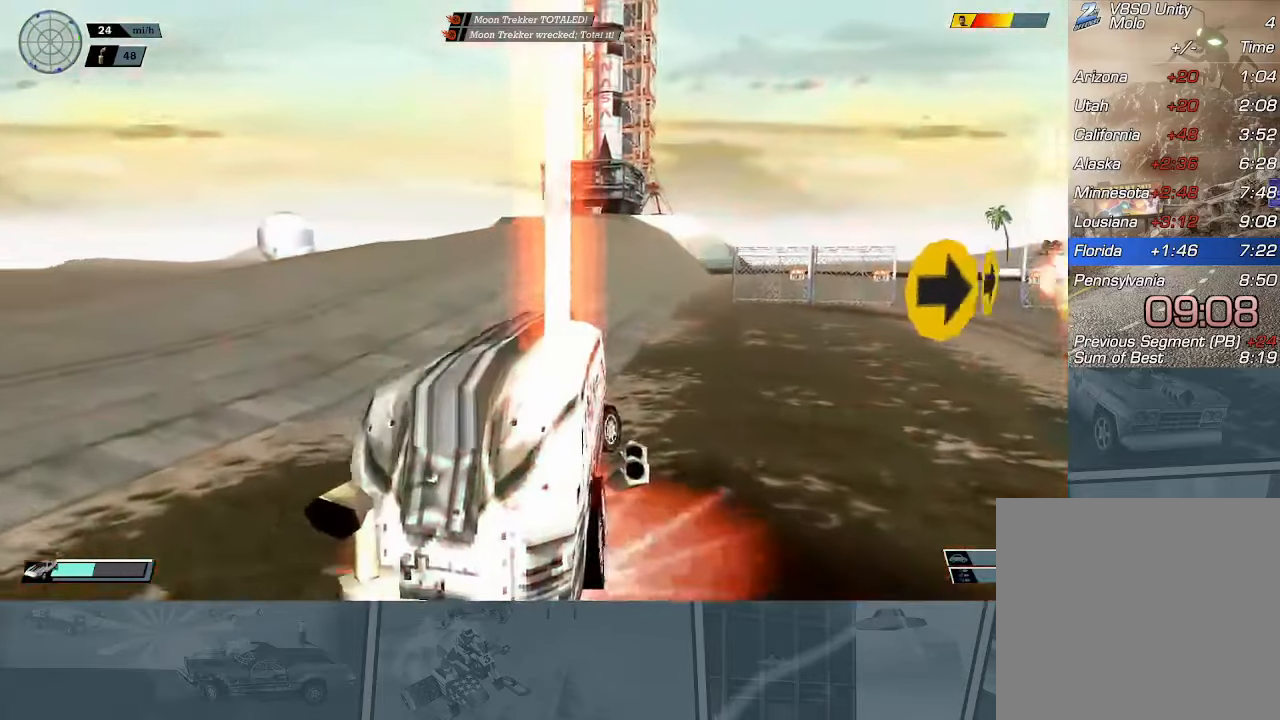
{"buttons": ["R2"], "left_stick": "right", "events": [[17, "left_stick", "right"], [167, "left_stick", "center"], [284, "left_stick", "right"]]}
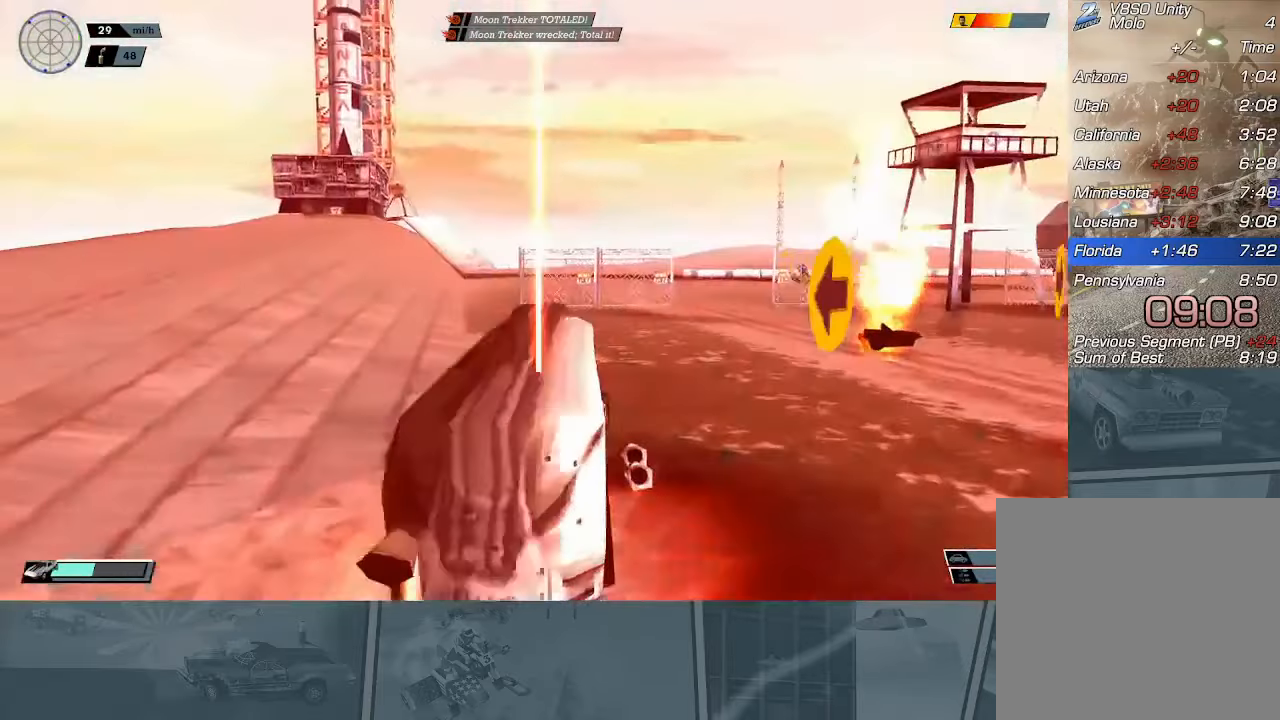
{"buttons": ["R2"], "left_stick": "center", "events": [[100, "left_stick", "center"]]}
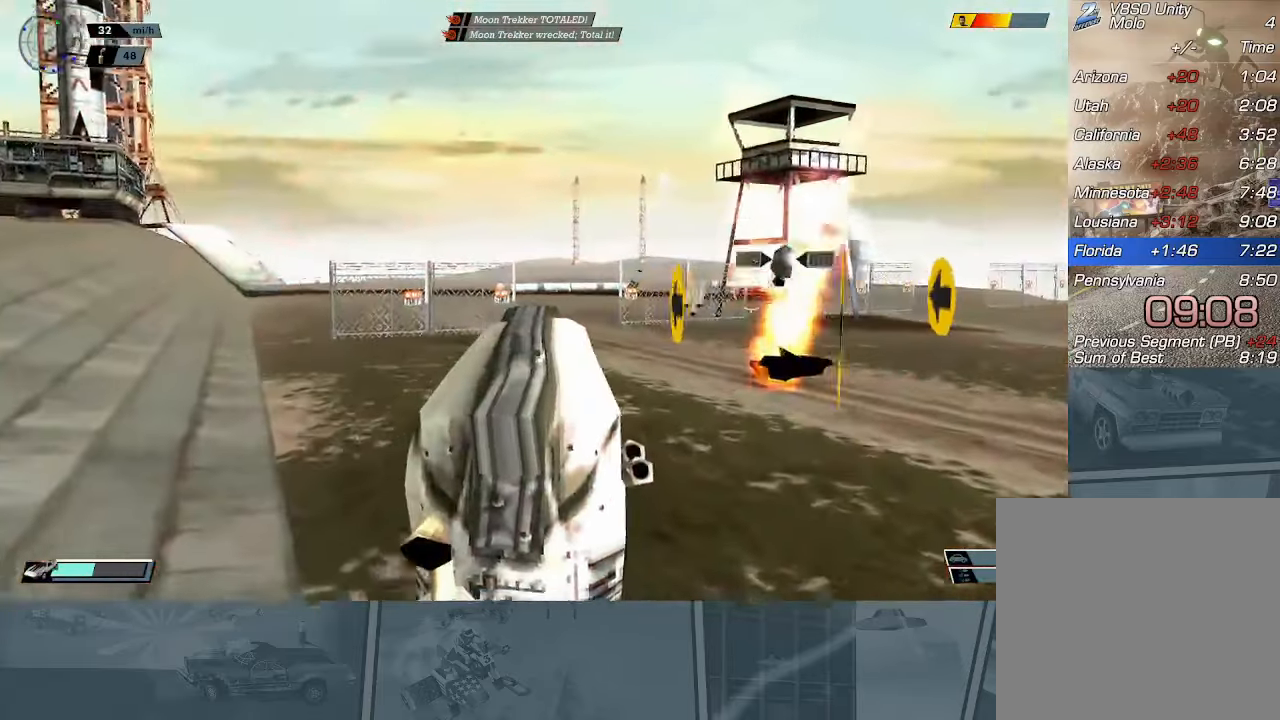
{"buttons": [], "left_stick": "right", "events": [[100, "left_stick", "right"], [267, "R2", "up"], [367, "left_stick", "center"], [501, "left_stick", "right"]]}
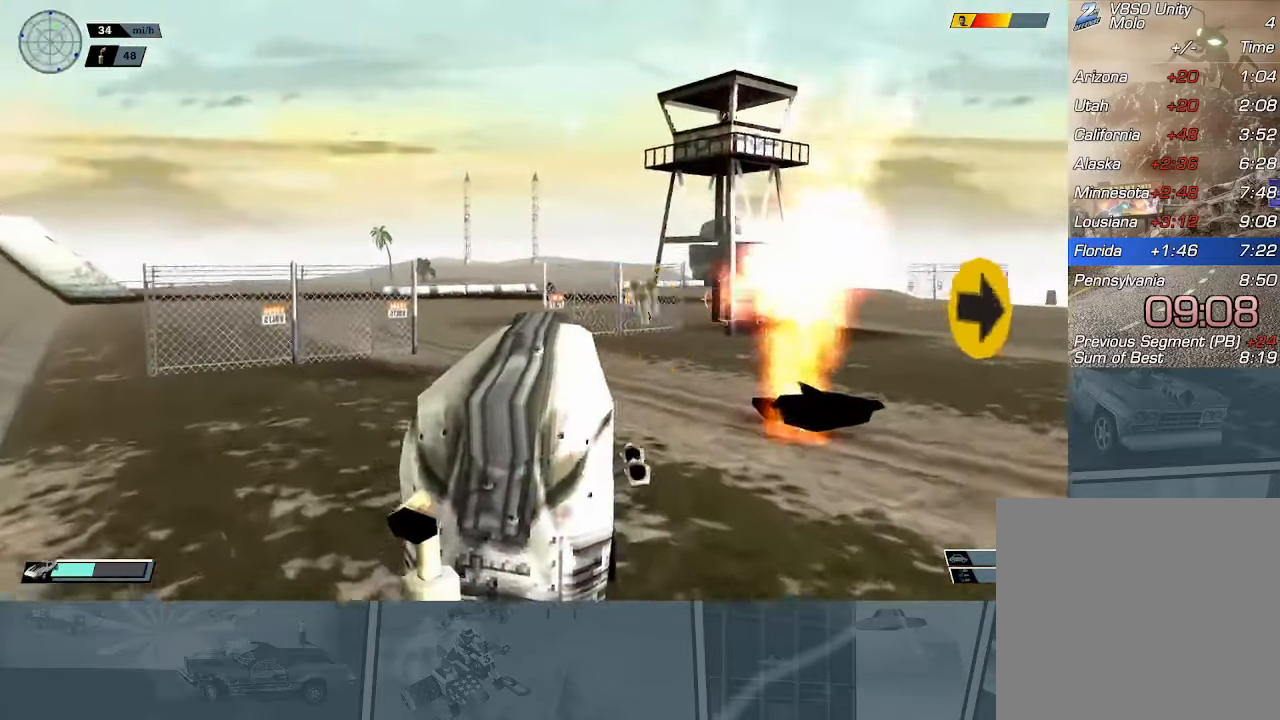
{"buttons": ["R2"], "left_stick": "center", "events": [[117, "X", "down"], [317, "X", "up"], [367, "R2", "down"], [417, "left_stick", "center"]]}
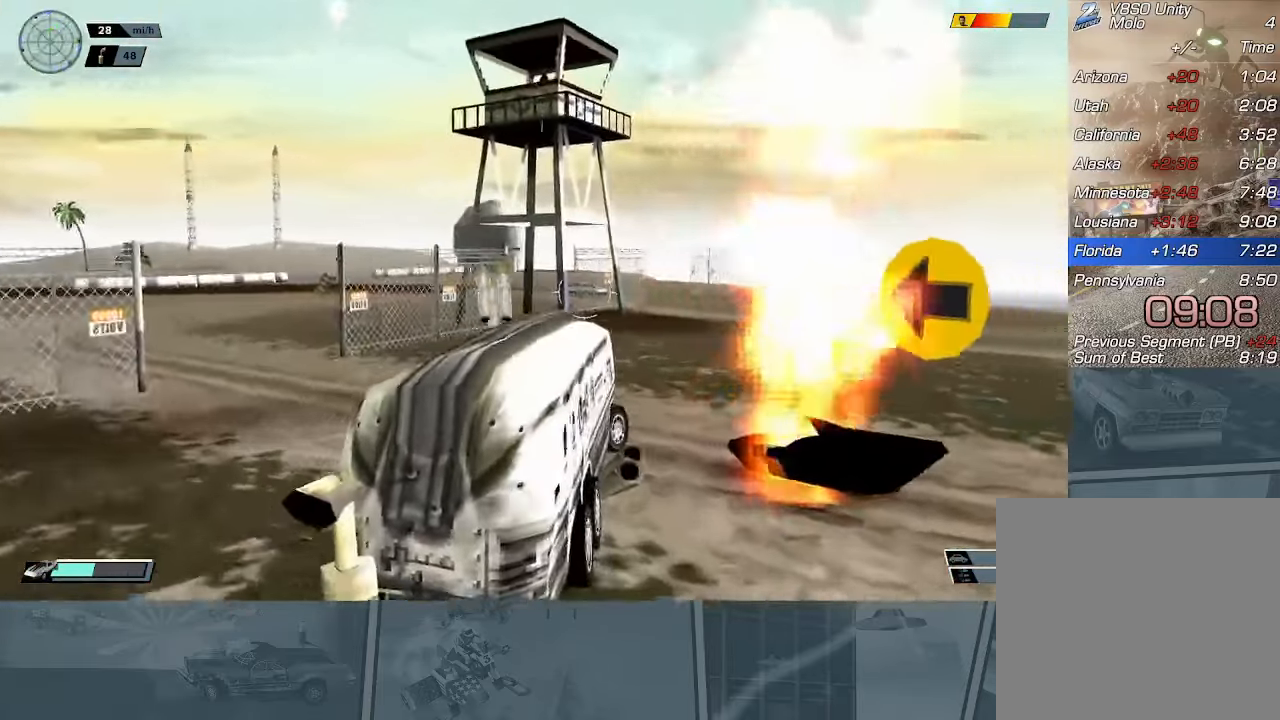
{"buttons": ["R2"], "left_stick": "center", "events": [[167, "left_stick", "right"], [451, "left_stick", "center"]]}
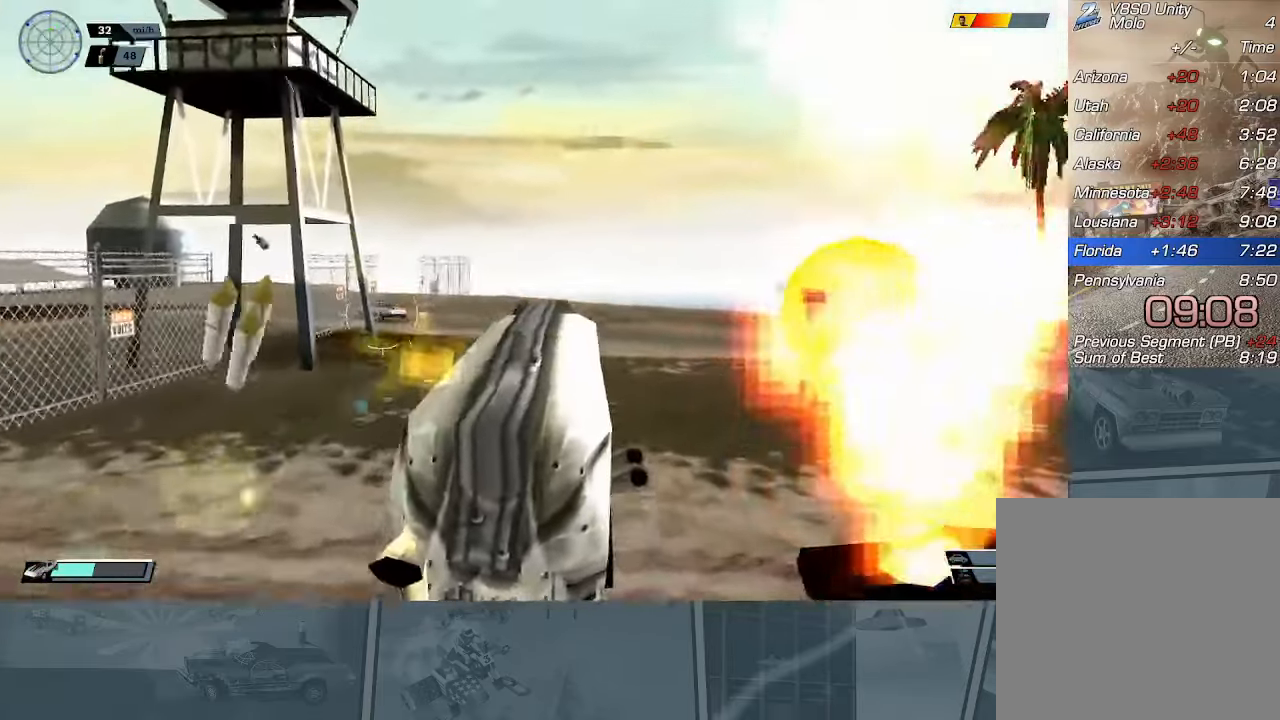
{"buttons": [], "left_stick": "center", "events": [[467, "R2", "up"]]}
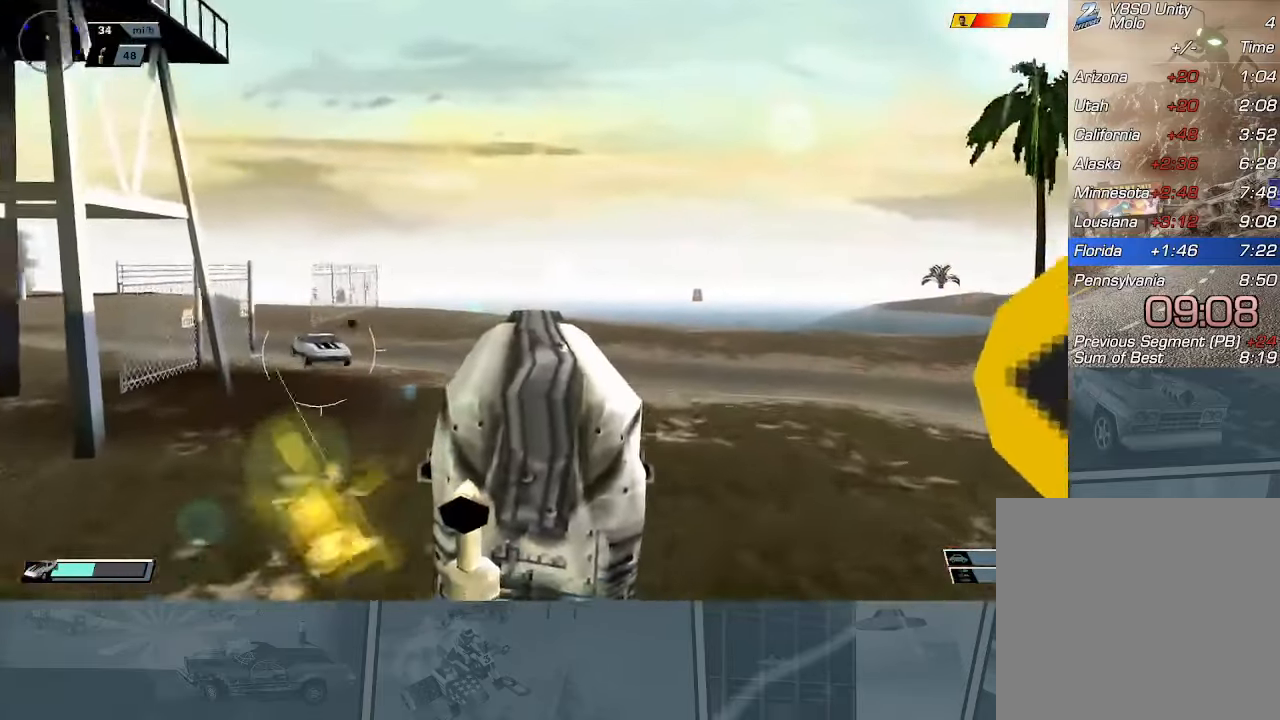
{"buttons": ["A", "X"], "left_stick": "center", "events": [[117, "left_stick", "left"], [167, "X", "down"], [218, "left_stick", "center"], [268, "A", "down"]]}
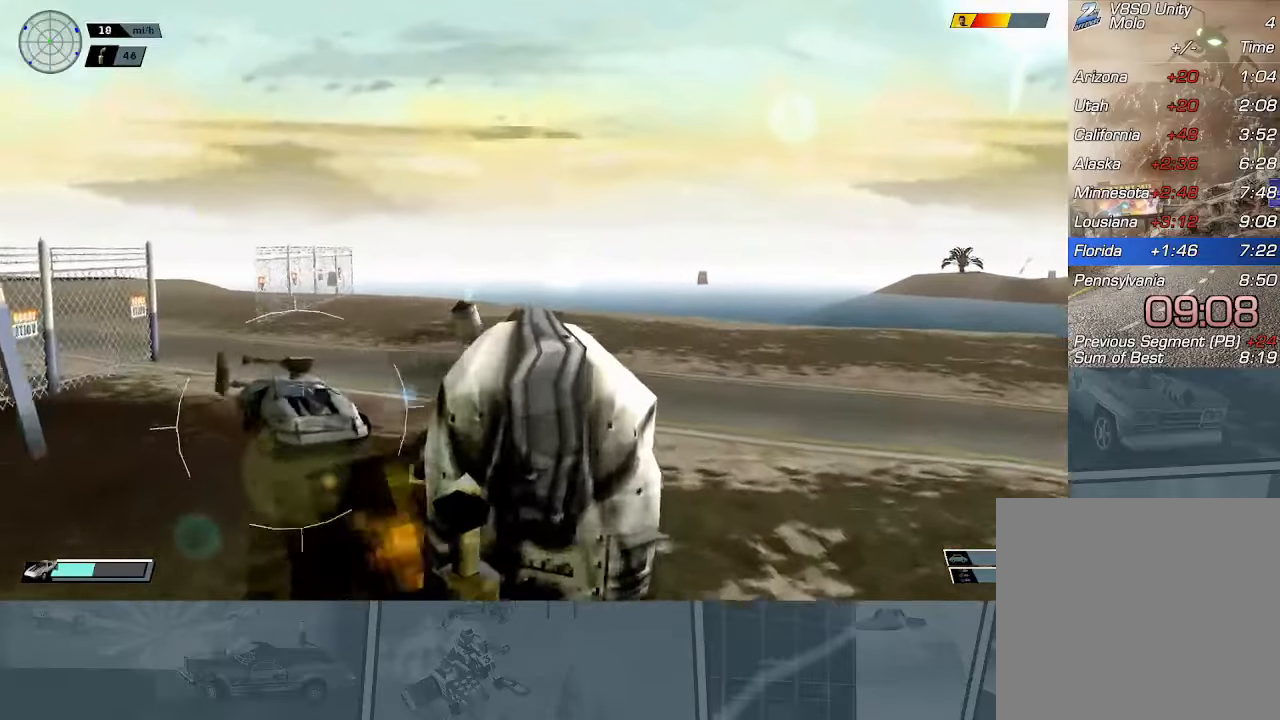
{"buttons": ["A", "X"], "left_stick": "center", "events": []}
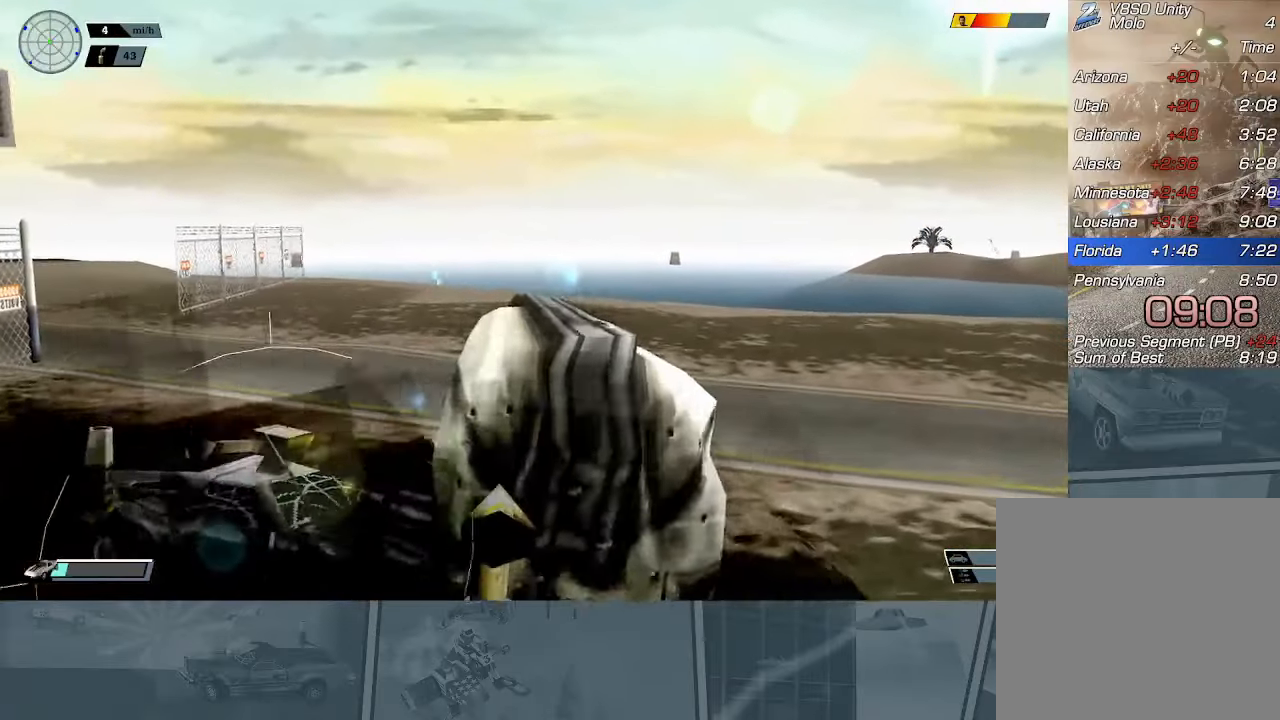
{"buttons": ["A", "X", "R2"], "left_stick": "center", "events": [[434, "R2", "down"]]}
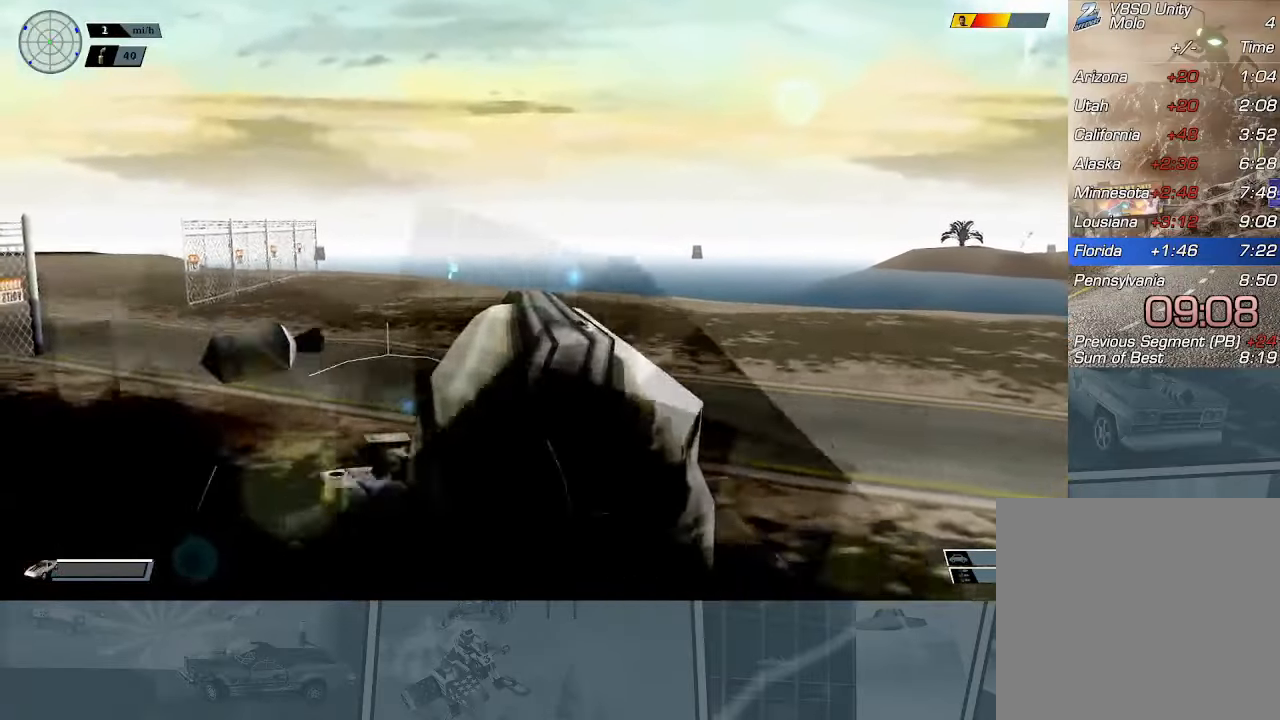
{"buttons": ["R2"], "left_stick": "center", "events": [[417, "A", "up"], [417, "X", "up"]]}
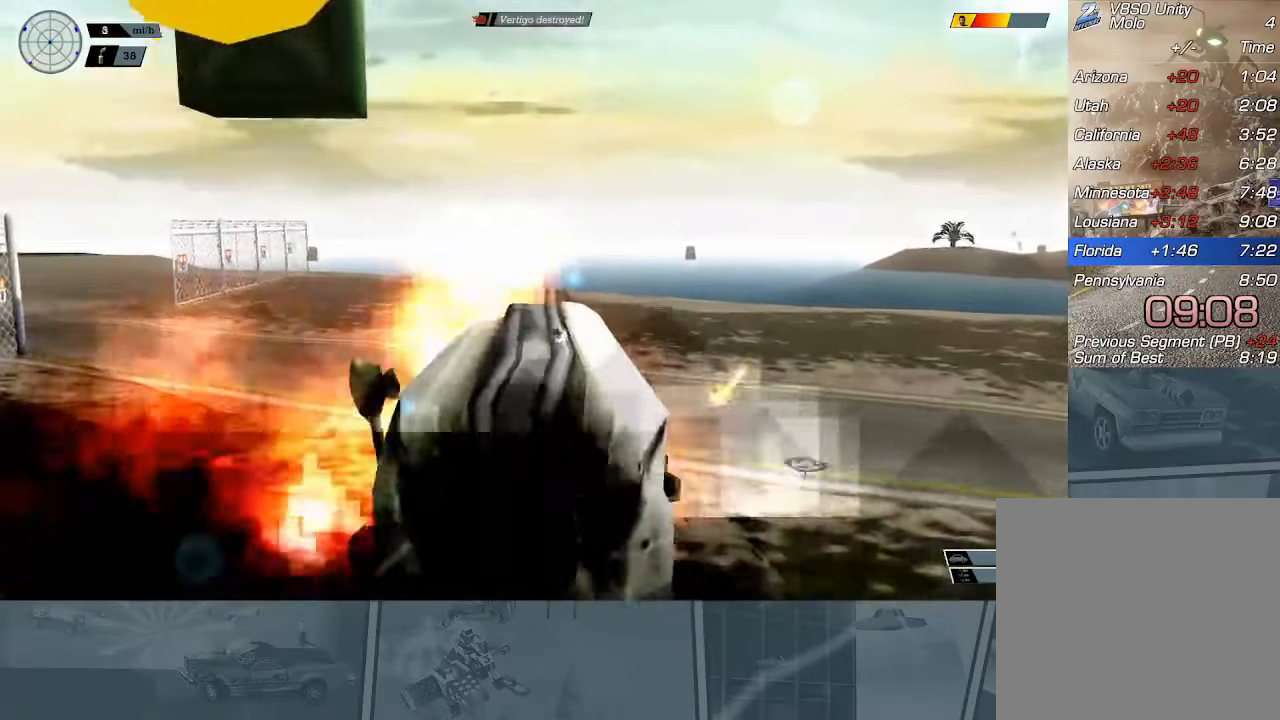
{"buttons": ["X", "R2"], "left_stick": "left", "events": [[50, "R2", "up"], [117, "R2", "down"], [250, "left_stick", "left"], [300, "X", "down"]]}
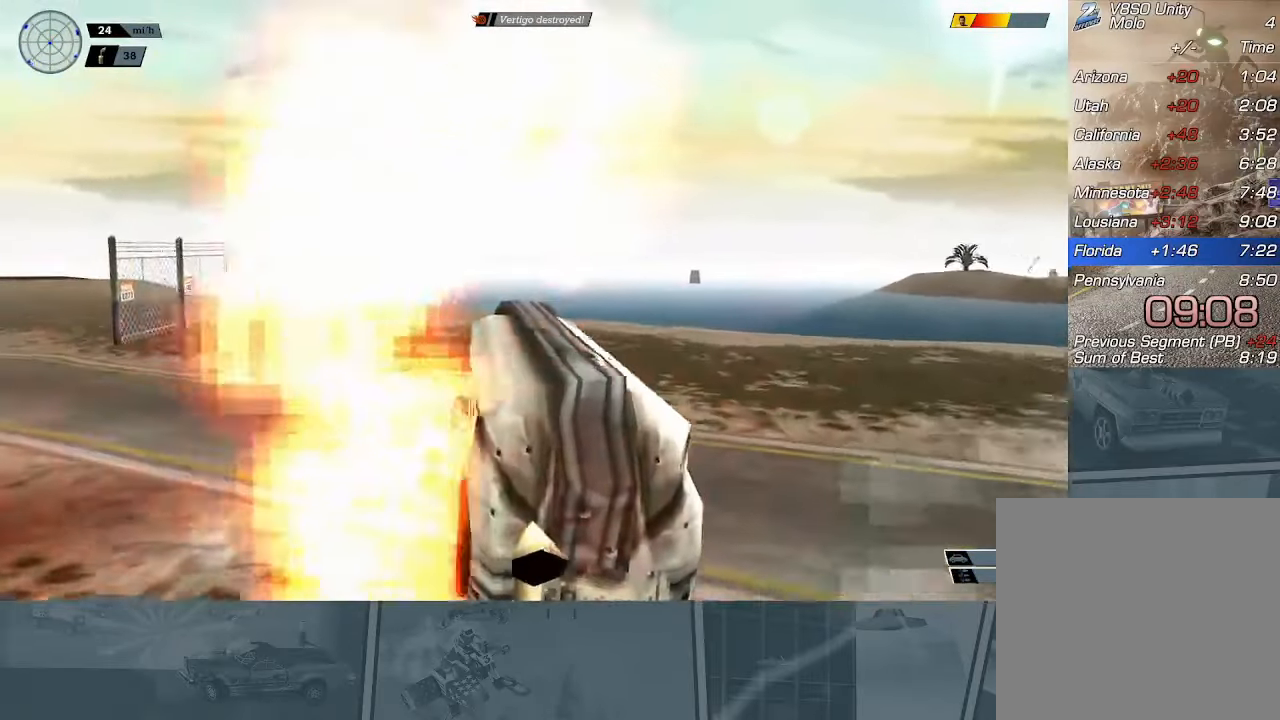
{"buttons": ["R2"], "left_stick": "left"}
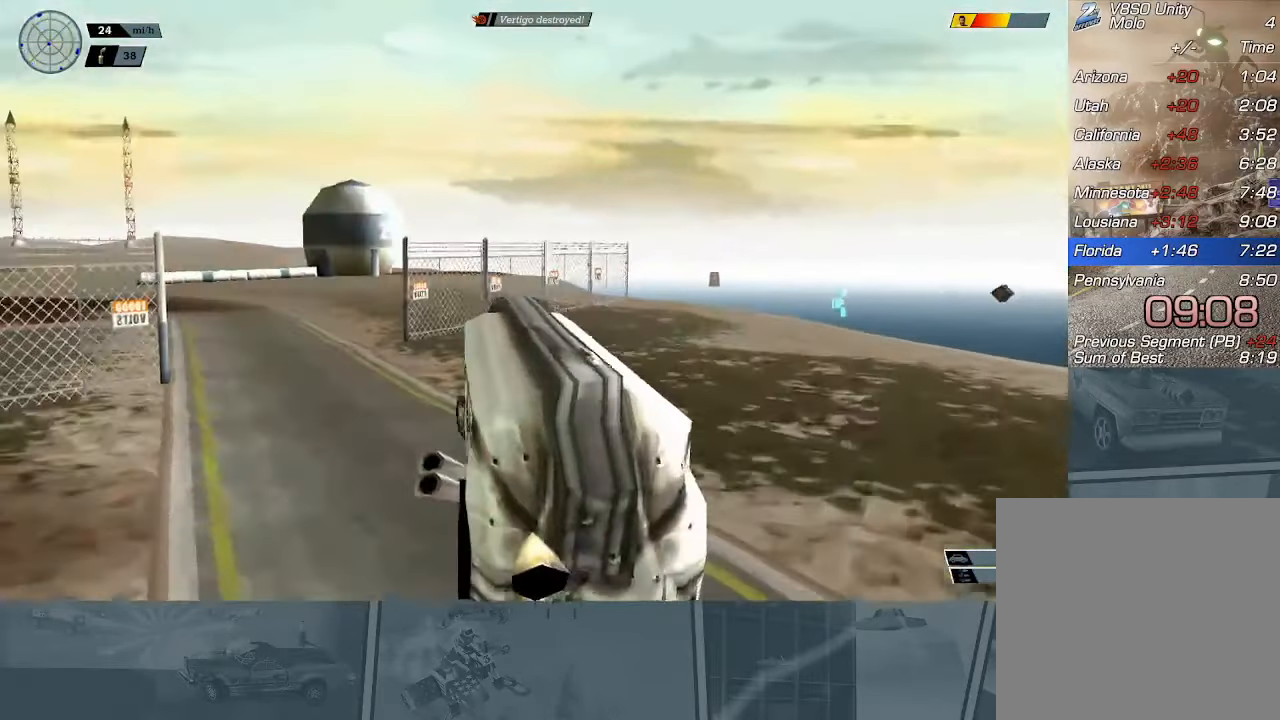
{"buttons": ["R2"], "left_stick": "left", "events": [[83, "X", "down"], [283, "left_stick", "center"], [300, "X", "up"], [400, "left_stick", "left"]]}
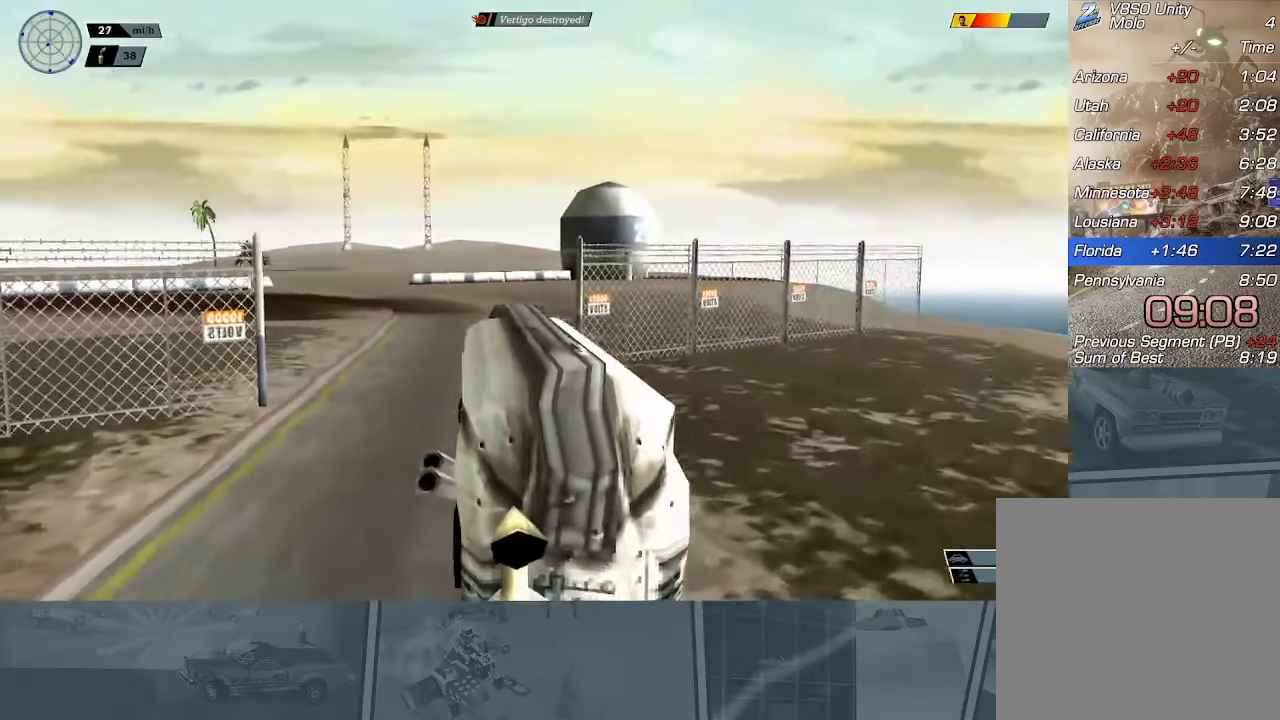
{"buttons": ["R2"], "left_stick": "center", "events": [[84, "X", "down"], [301, "X", "up"], [317, "left_stick", "center"], [334, "R2", "up"], [384, "R2", "down"]]}
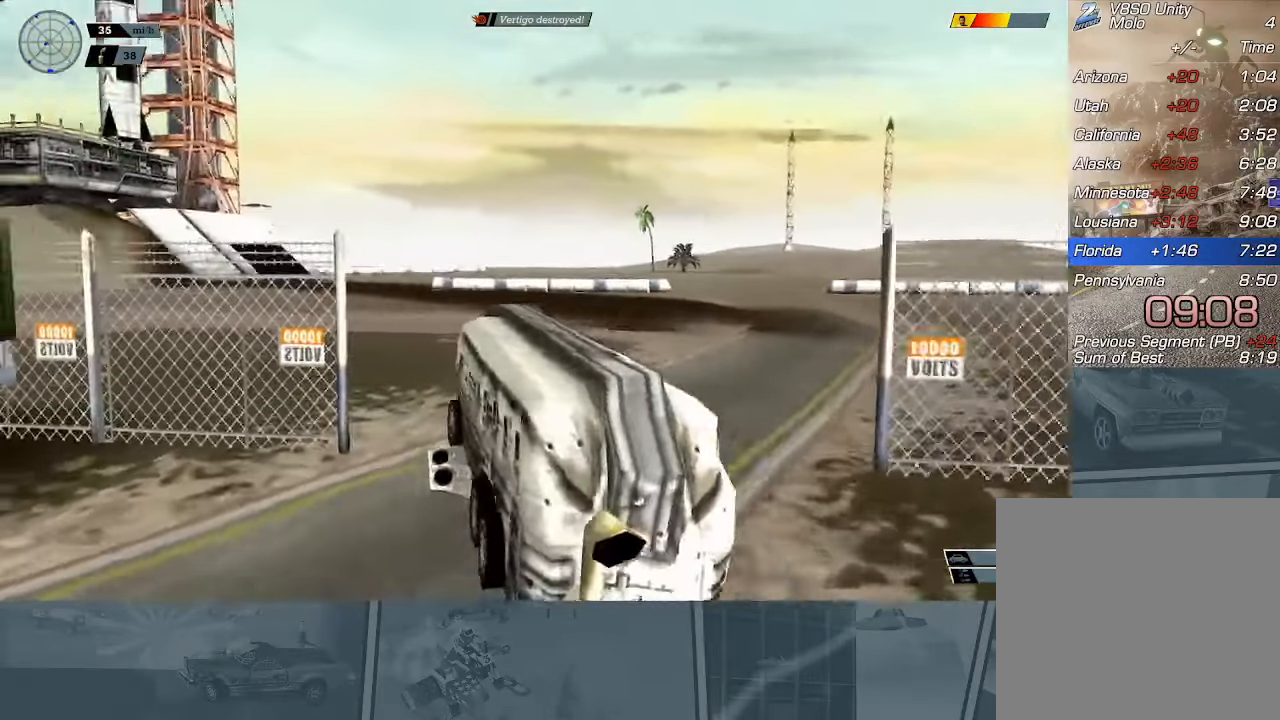
{"buttons": ["R2"], "left_stick": "left", "events": [[83, "left_stick", "right"], [217, "left_stick", "center"], [267, "R2", "up"], [317, "R2", "down"], [400, "left_stick", "left"]]}
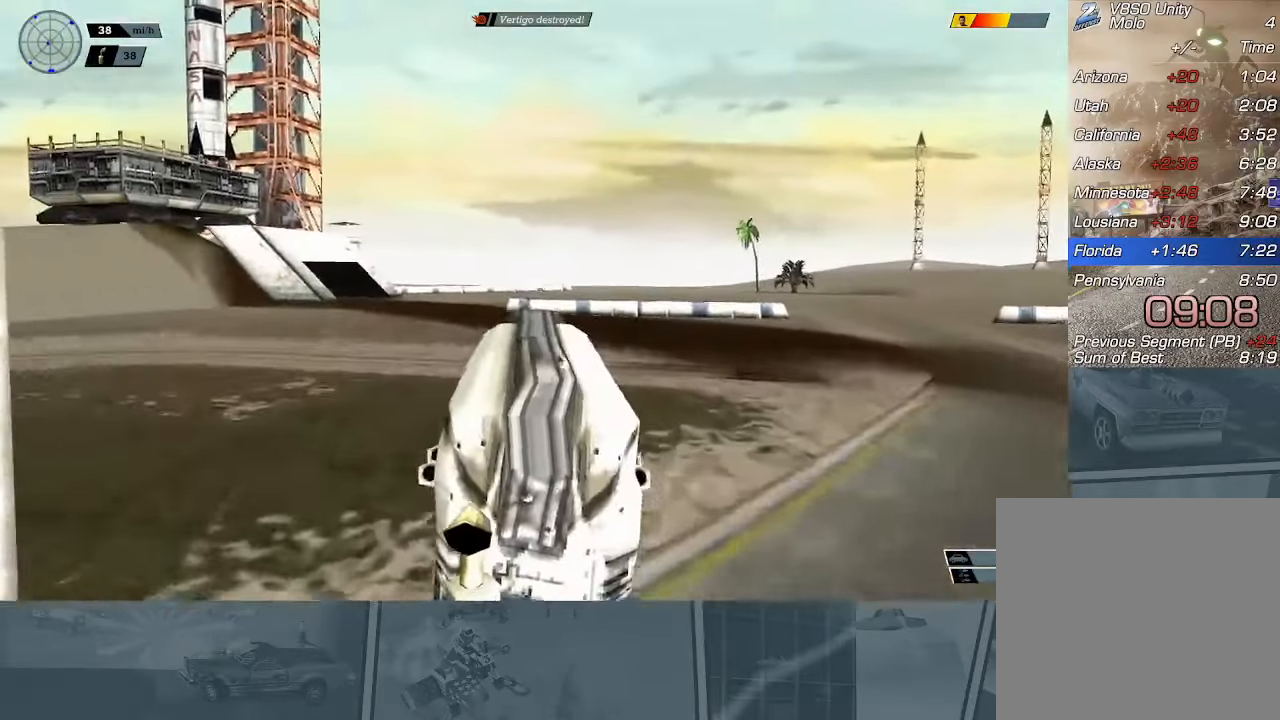
{"buttons": ["R2"], "left_stick": "center", "events": [[67, "left_stick", "center"], [201, "R2", "up"], [251, "R2", "down"]]}
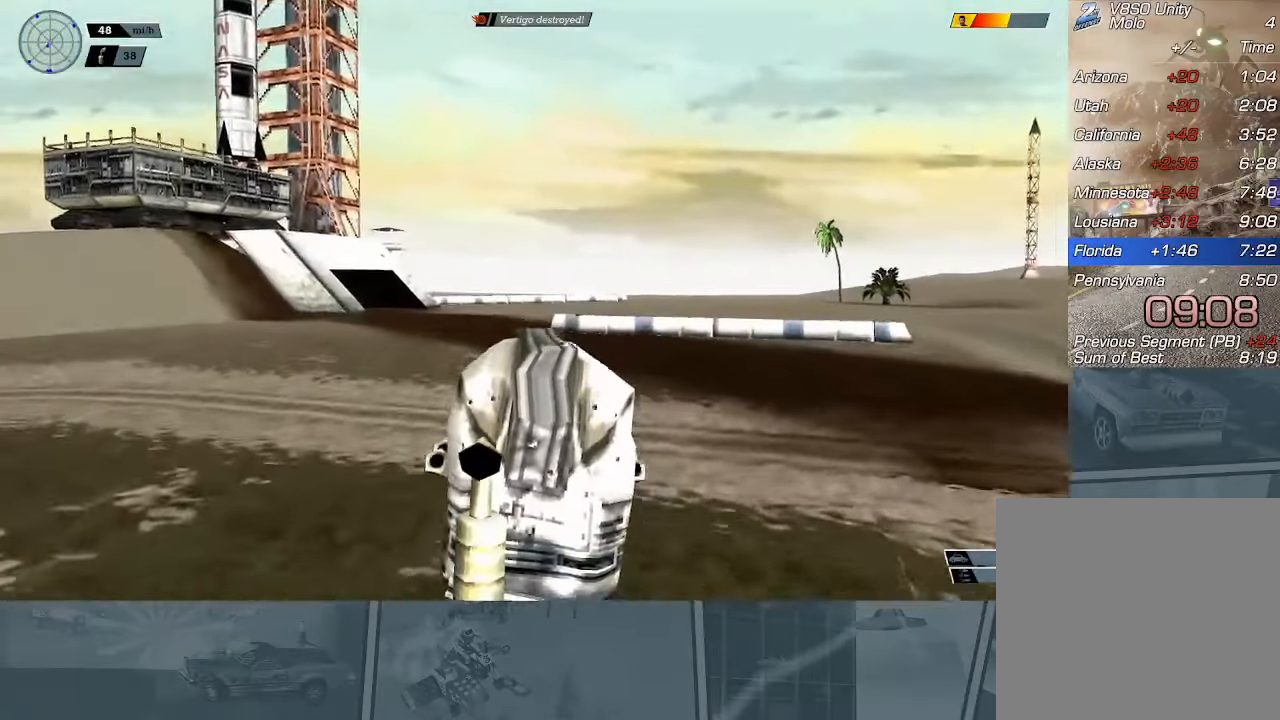
{"buttons": ["R2"], "left_stick": "center", "events": [[83, "left_stick", "left"], [233, "left_stick", "center"], [400, "R2", "up"], [450, "R2", "down"]]}
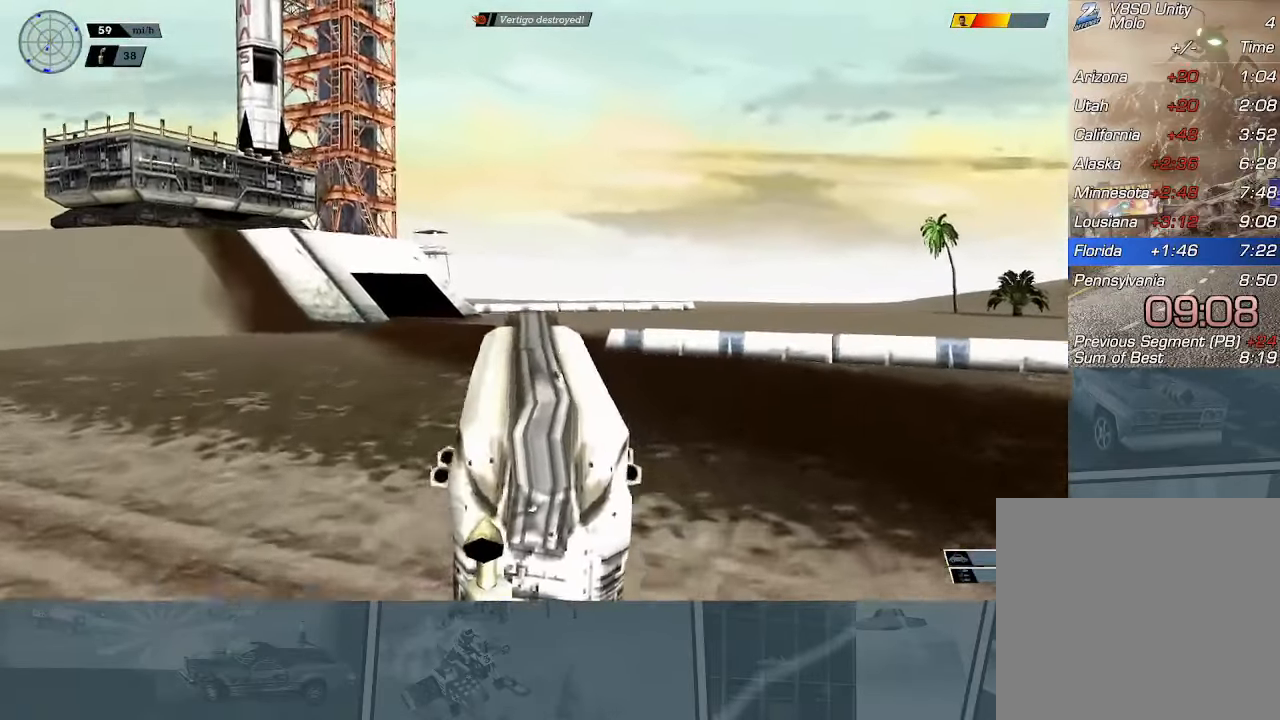
{"buttons": ["R2"], "left_stick": "center", "events": []}
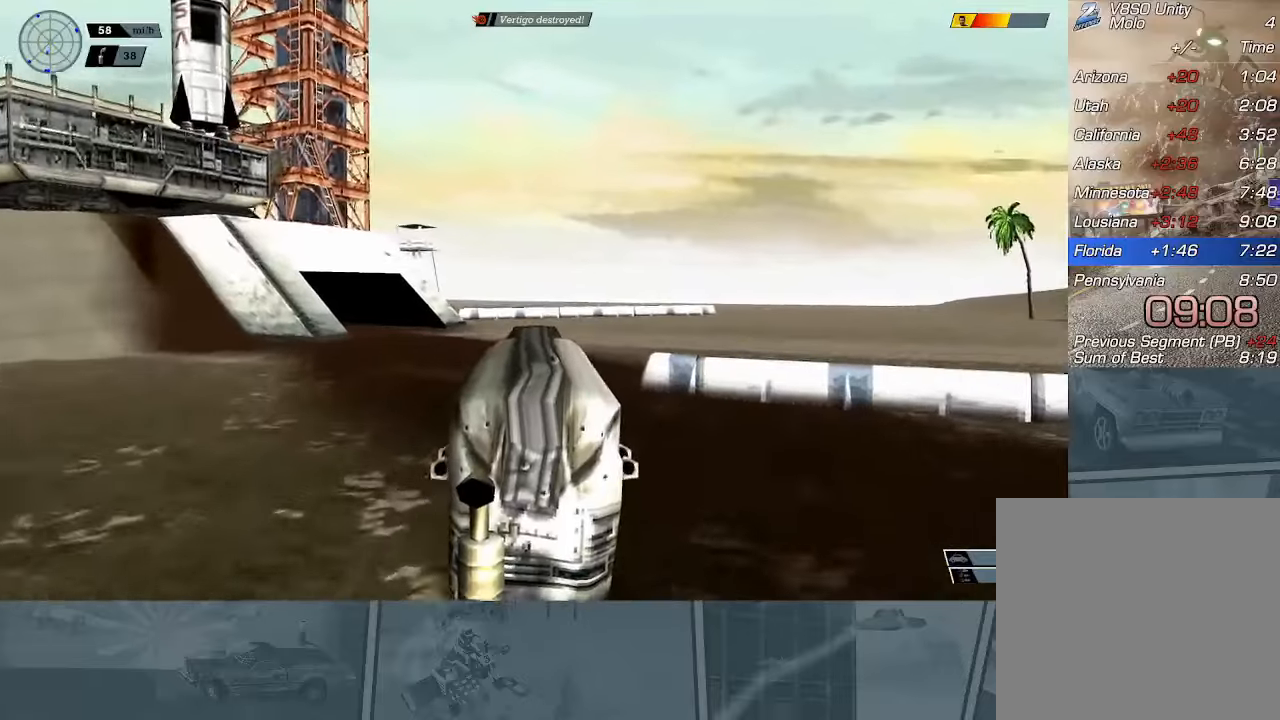
{"buttons": ["R2"], "left_stick": "left", "events": [[184, "left_stick", "left"], [317, "left_stick", "center"], [434, "left_stick", "left"]]}
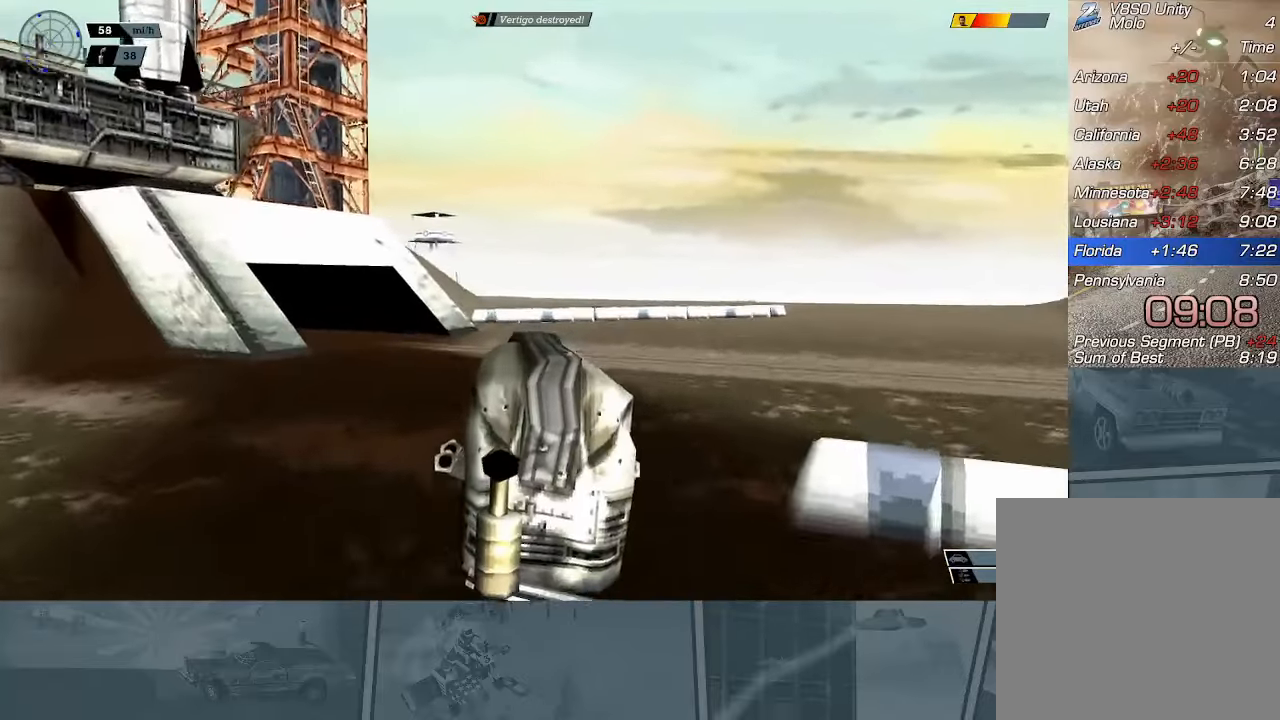
{"buttons": ["X"], "left_stick": "left", "events": [[50, "R2", "up"], [83, "left_stick", "center"], [267, "left_stick", "left"], [400, "X", "down"]]}
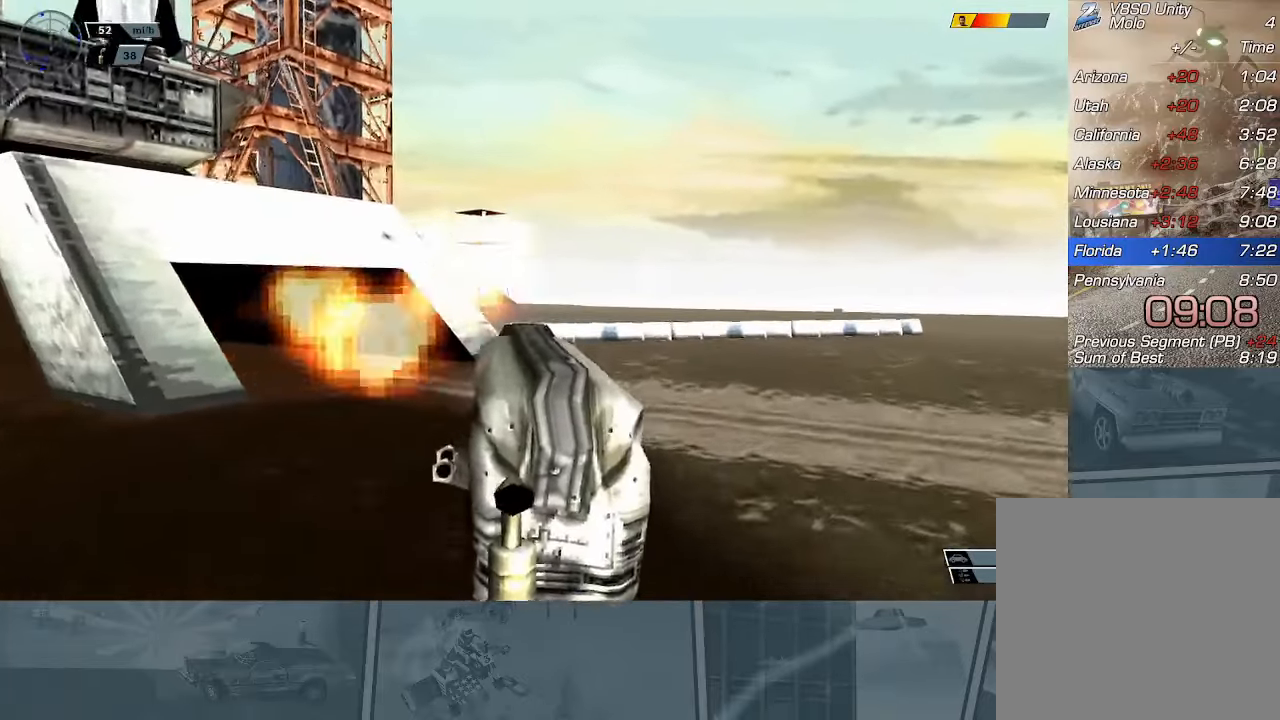
{"buttons": ["X"], "left_stick": "left", "events": []}